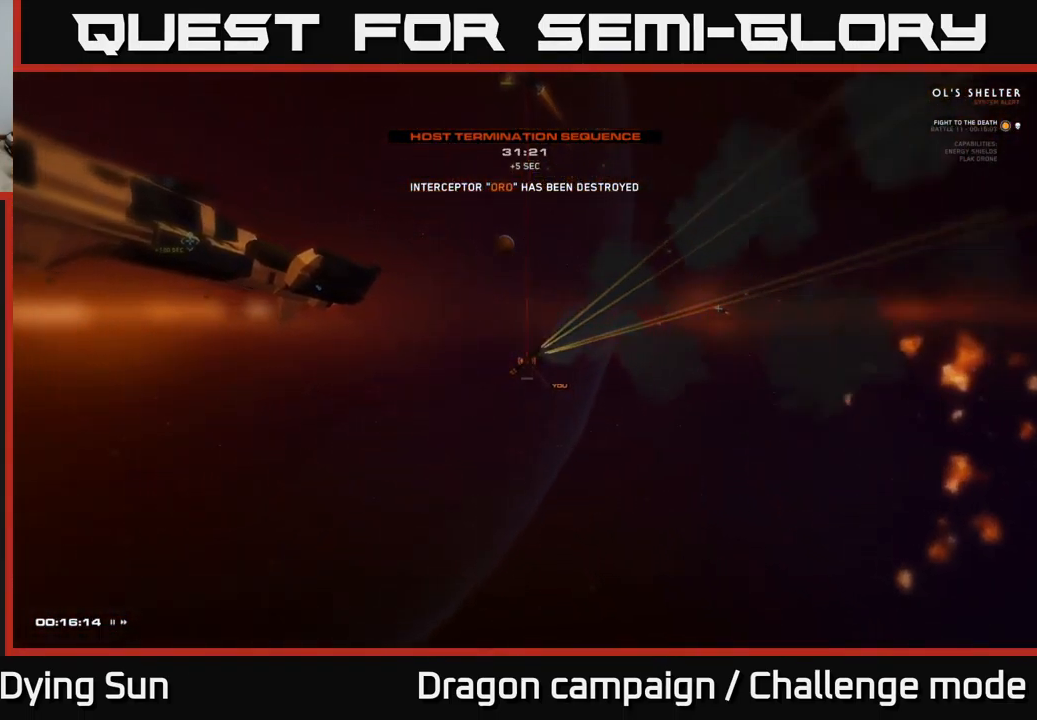
Gameplay with a controller (Xbox layout); each line is a JSON object with the inputs held at the frame after it. "events" lists button and stick changes between this image and that frame as [ms after this image, input, new state], when the widget could be followed in between.
{"buttons": [], "left_stick": "center", "right_stick": "center", "events": [[217, "right_stick", "center"]]}
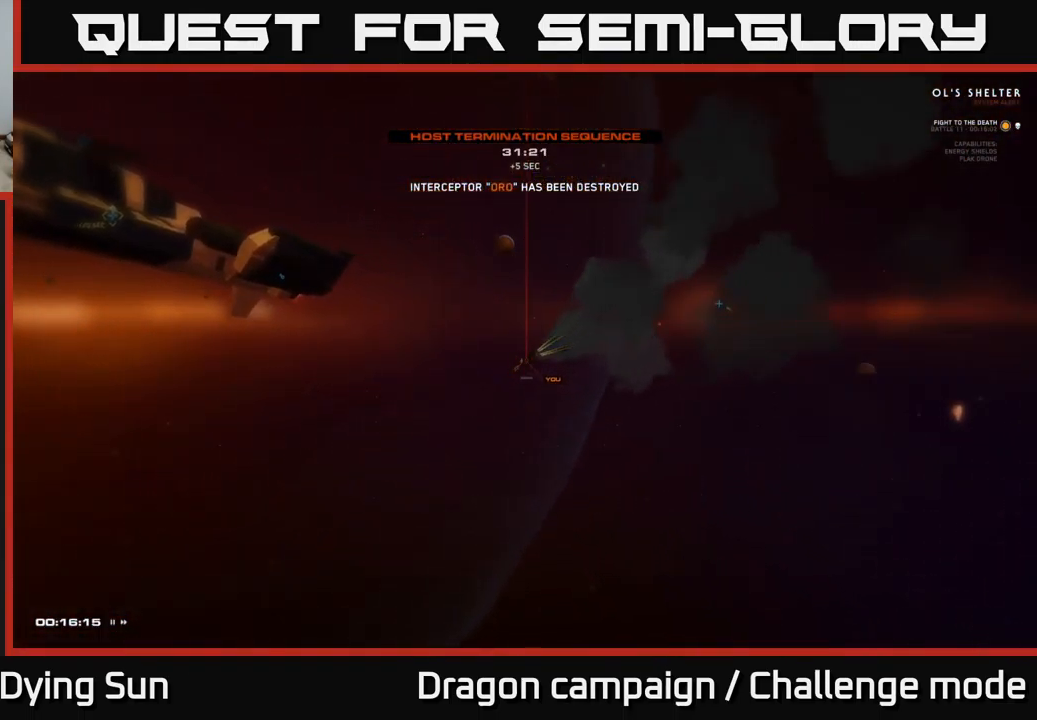
{"buttons": [], "left_stick": "center", "right_stick": "center", "events": []}
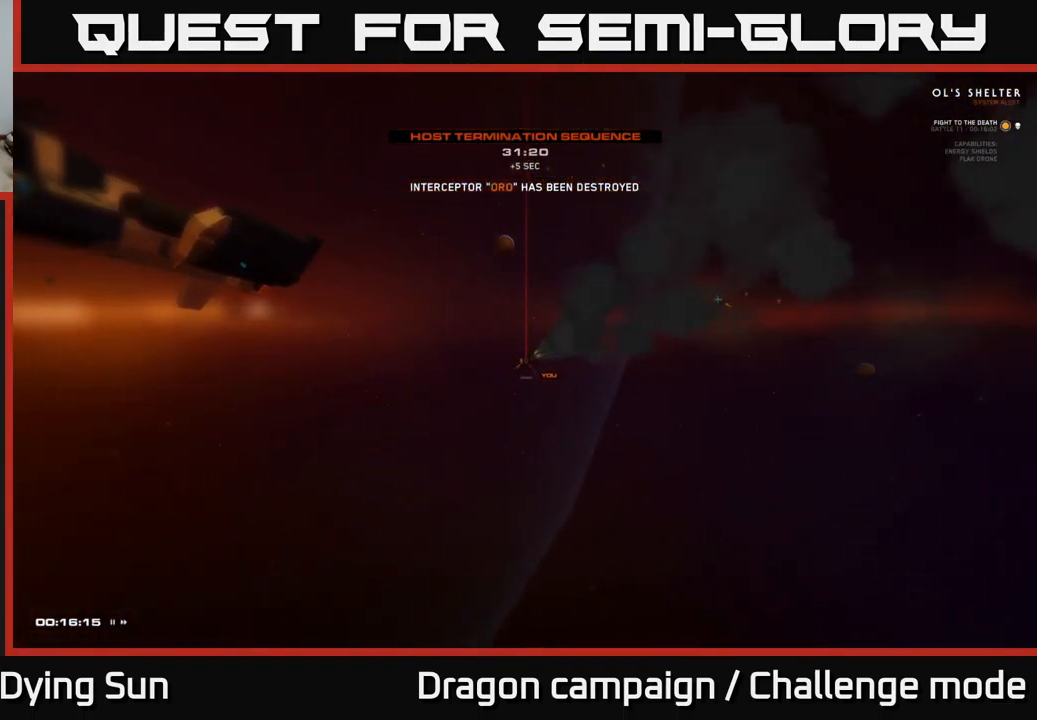
{"buttons": [], "left_stick": "center", "right_stick": "center", "events": []}
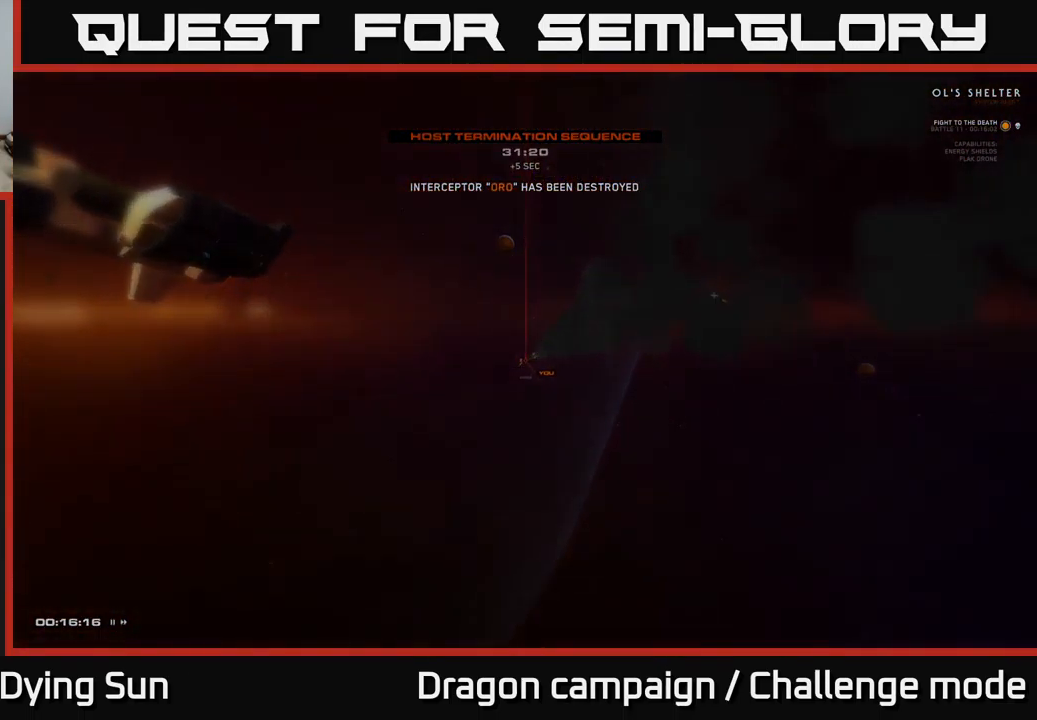
{"buttons": [], "left_stick": "center", "right_stick": "center", "events": []}
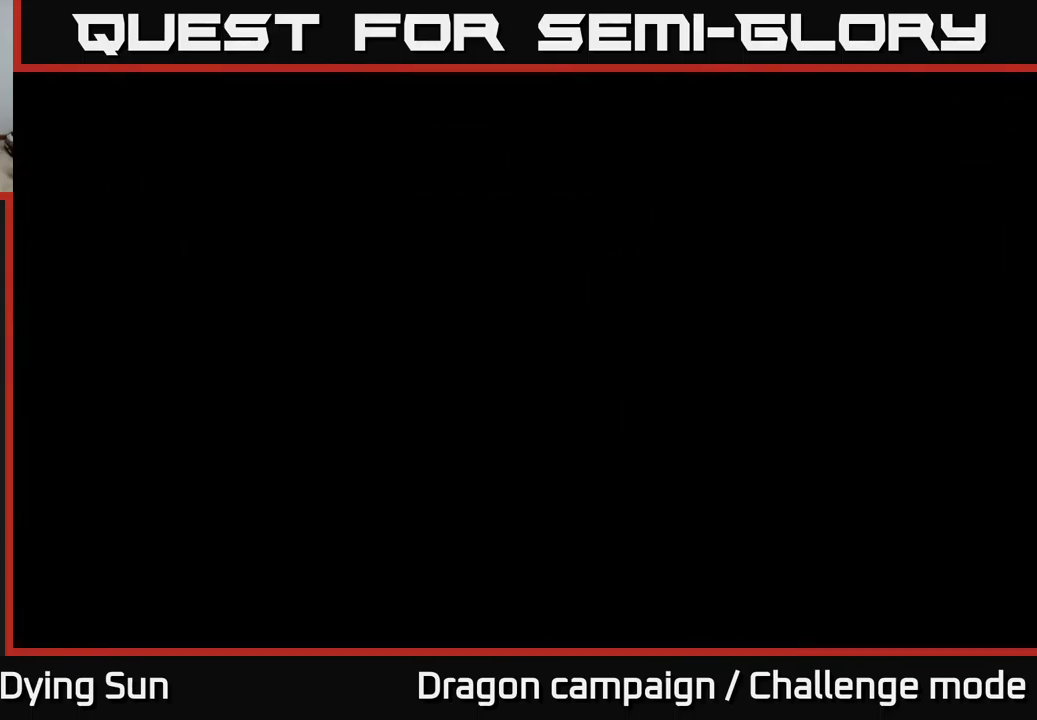
{"buttons": [], "left_stick": "center", "right_stick": "center", "events": []}
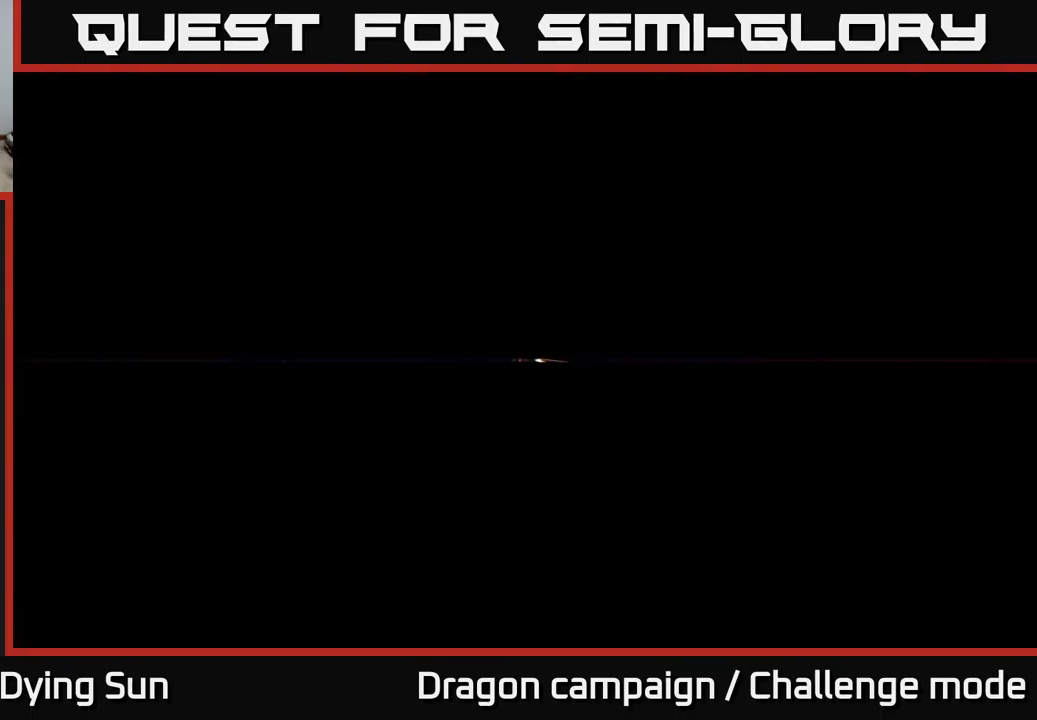
{"buttons": [], "left_stick": "center", "right_stick": "center", "events": []}
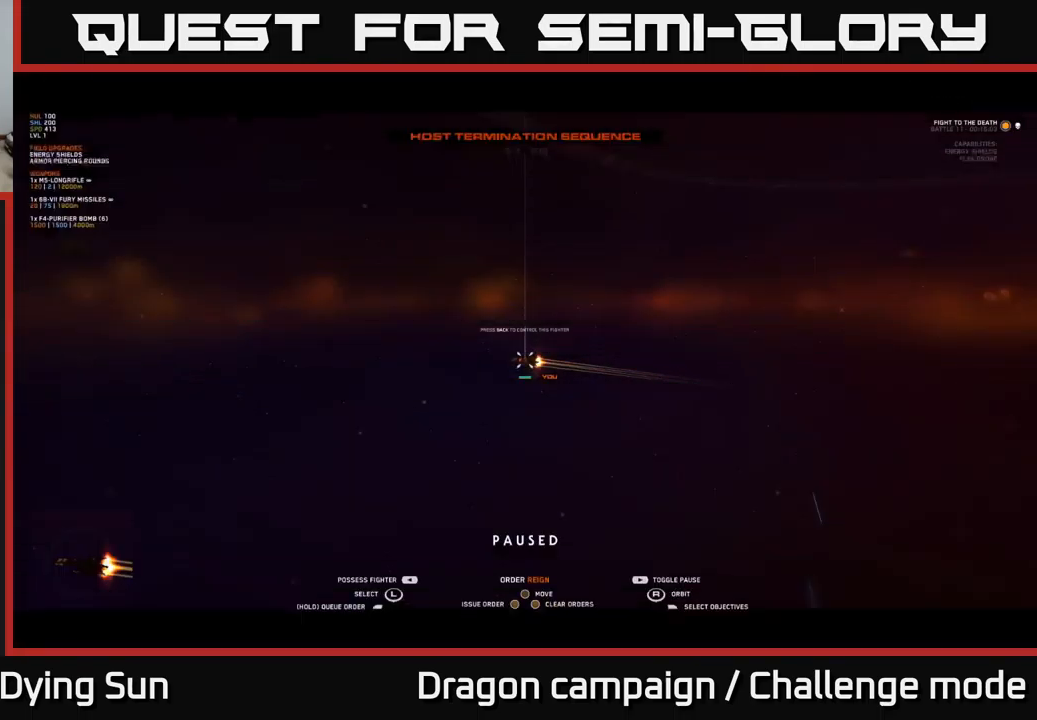
{"buttons": [], "left_stick": "center", "right_stick": "center", "events": [[217, "SELECT", "down"], [367, "SELECT", "up"]]}
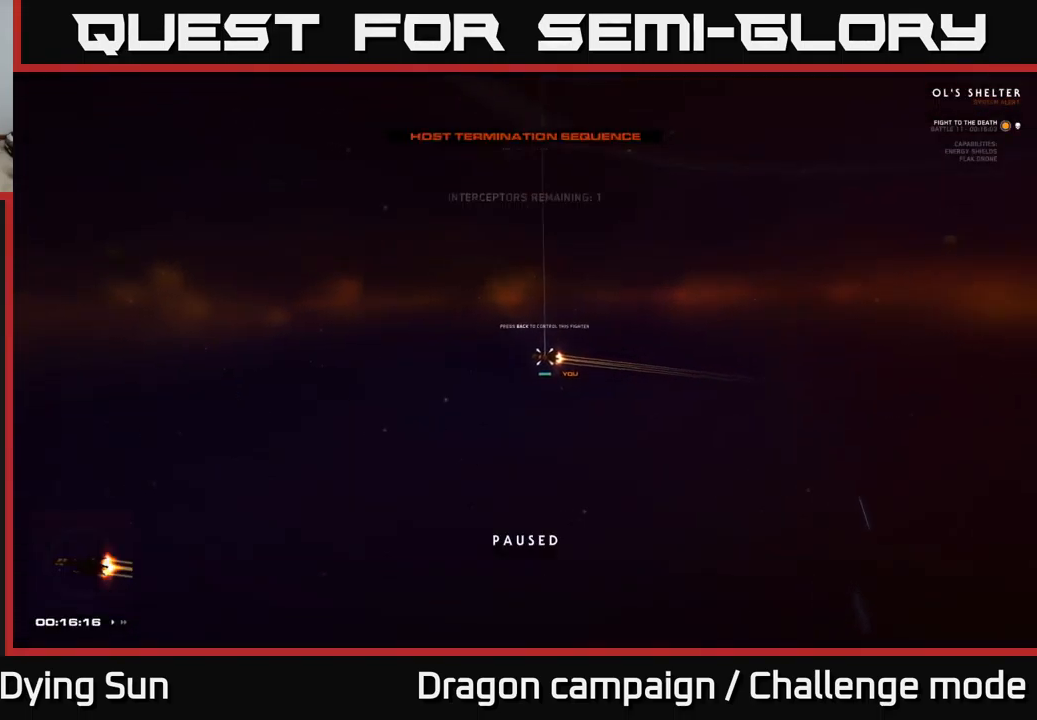
{"buttons": [], "left_stick": "center", "right_stick": "center", "events": []}
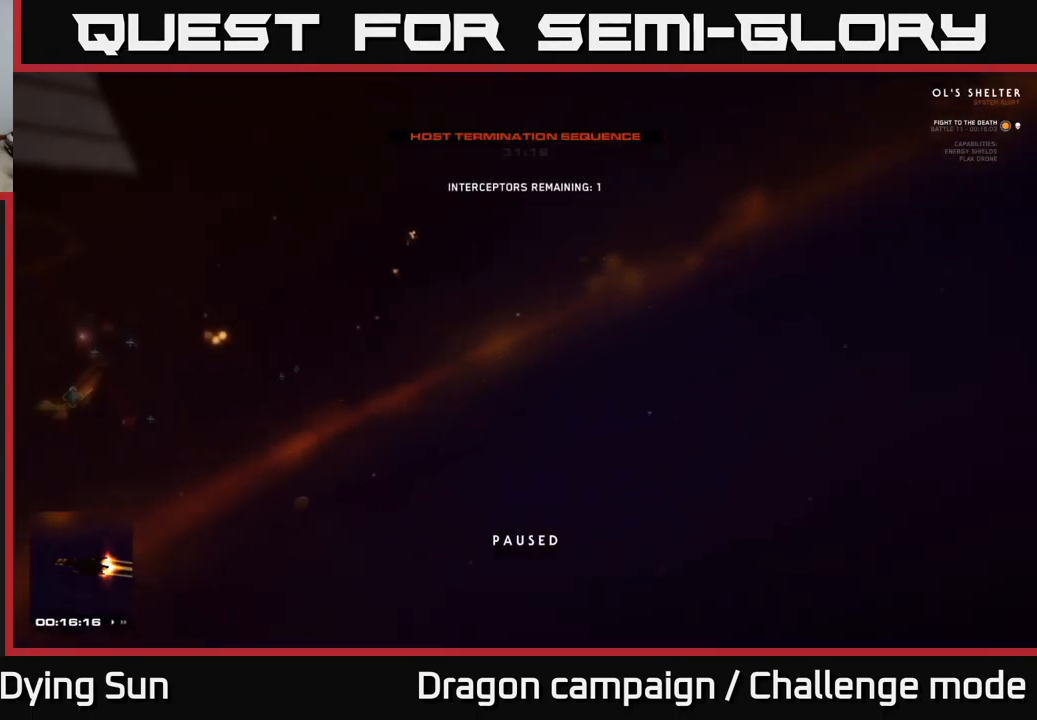
{"buttons": [], "left_stick": "up-right", "right_stick": "up-right", "events": [[434, "left_stick", "up-right"], [467, "right_stick", "up-right"]]}
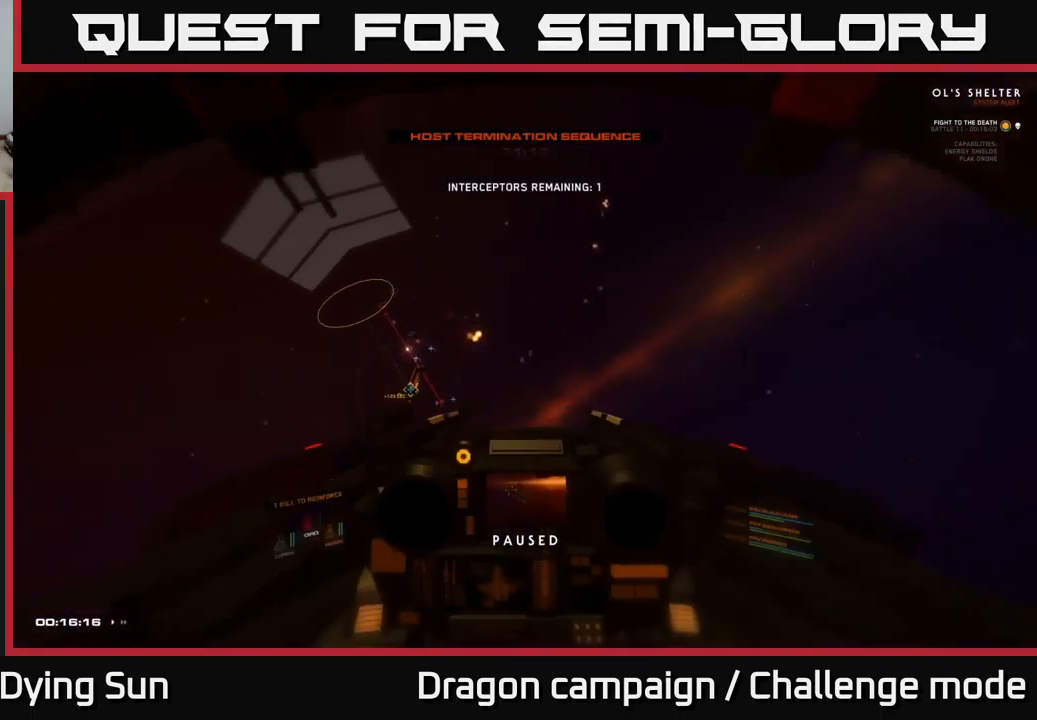
{"buttons": ["L2"], "left_stick": "center", "right_stick": "center", "events": [[17, "left_stick", "right"], [134, "L2", "down"], [184, "left_stick", "center"], [234, "right_stick", "center"], [334, "R1", "down"], [417, "R1", "up"]]}
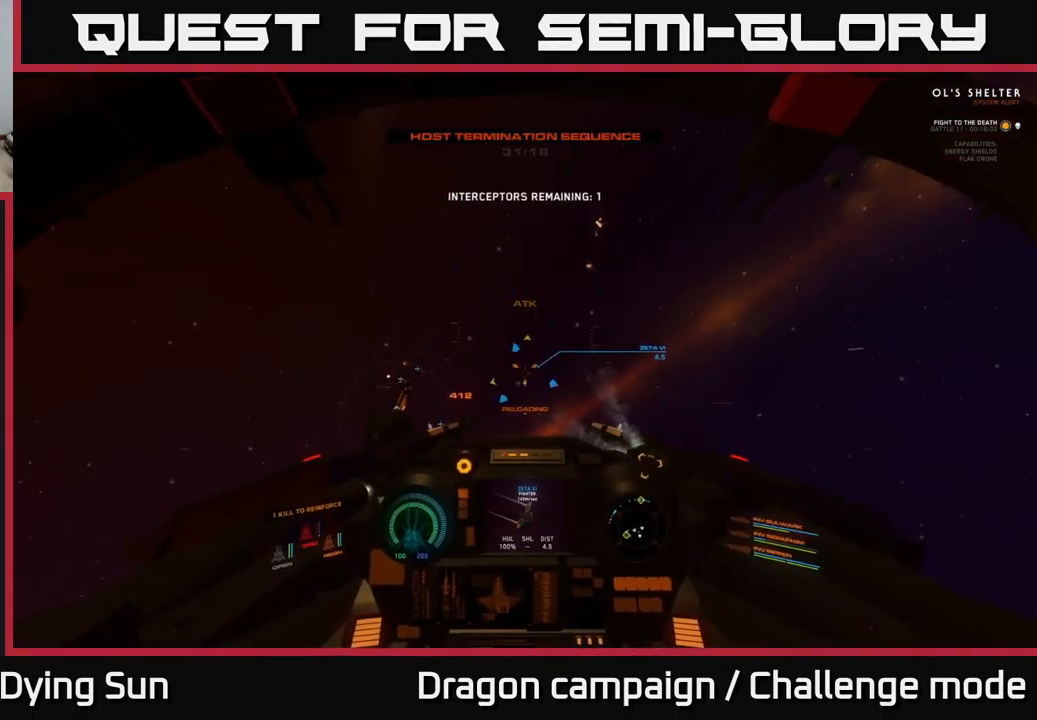
{"buttons": ["L2", "R2"], "left_stick": "center", "right_stick": "center", "events": [[17, "right_stick", "down-left"], [134, "right_stick", "center"], [417, "R2", "down"]]}
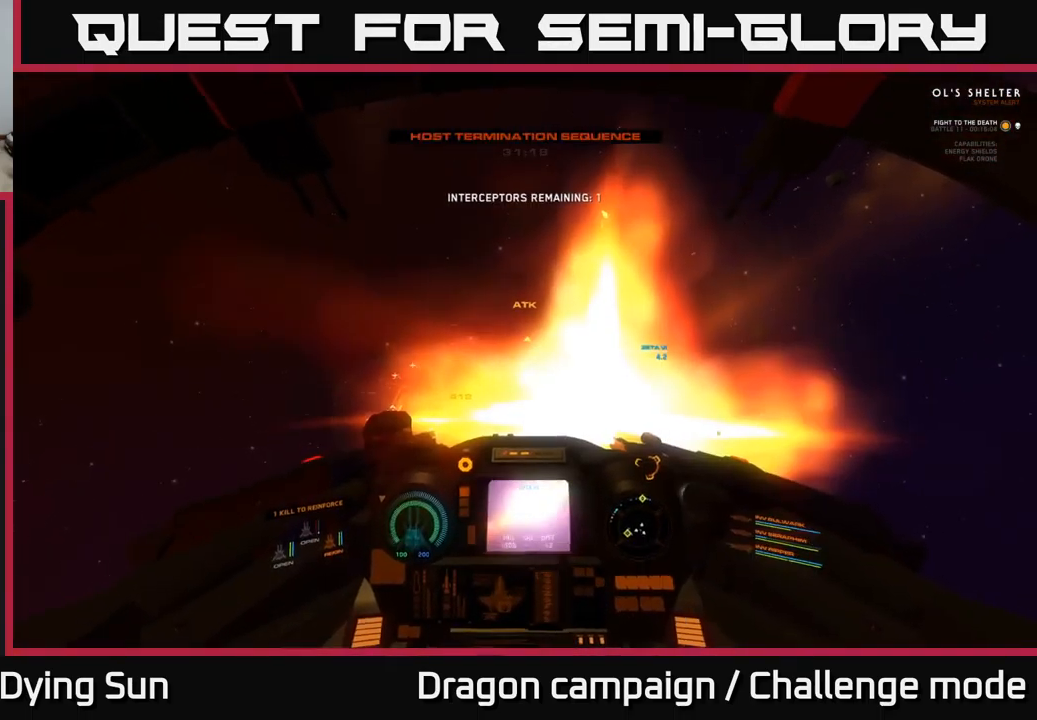
{"buttons": ["L2"], "left_stick": "center", "right_stick": "center", "events": [[17, "R2", "up"], [17, "right_stick", "down-right"], [117, "right_stick", "center"], [317, "right_stick", "down"], [467, "right_stick", "center"]]}
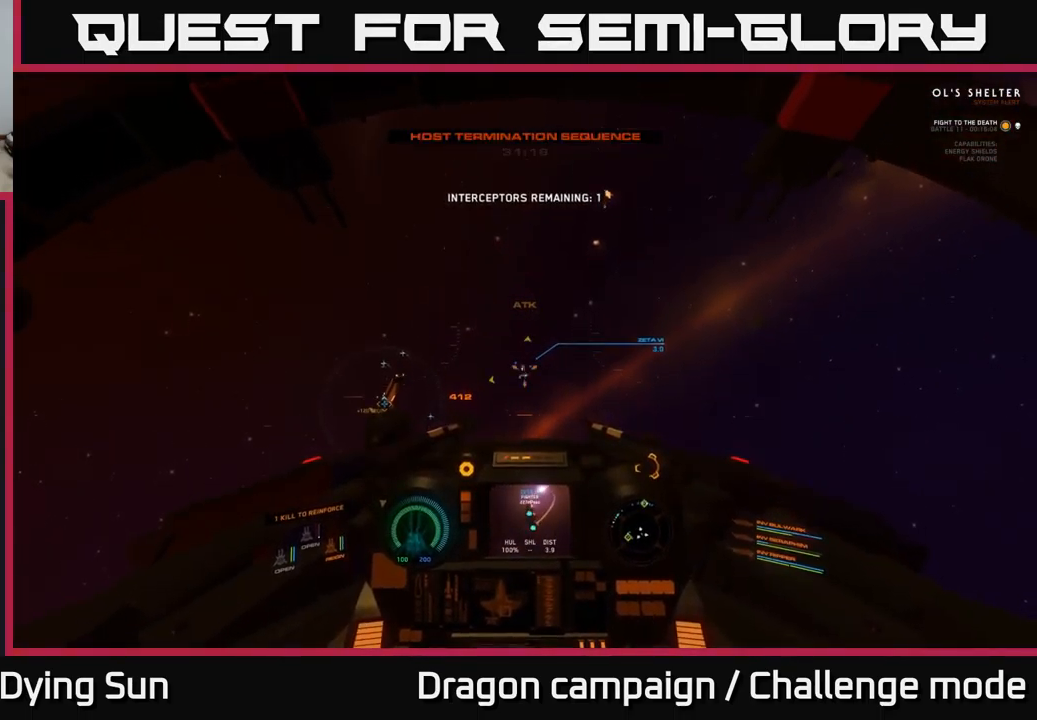
{"buttons": ["L2"], "left_stick": "center", "right_stick": "center", "events": [[267, "R1", "down"], [367, "R1", "up"], [367, "right_stick", "right"], [500, "right_stick", "center"]]}
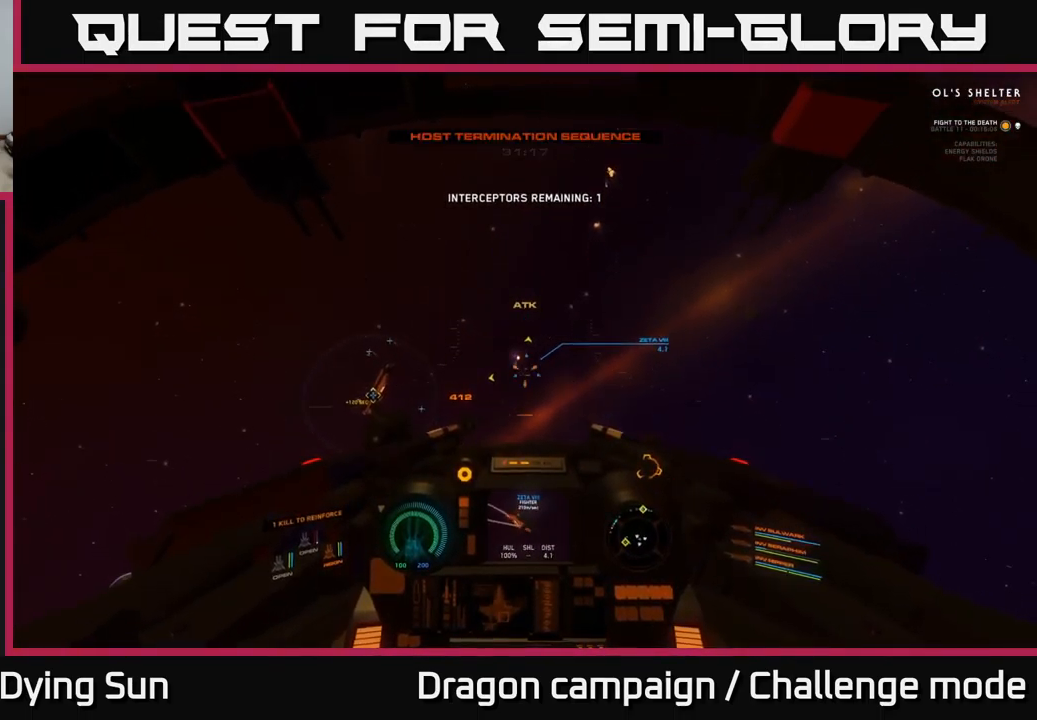
{"buttons": ["L2"], "left_stick": "center", "right_stick": "up-right", "events": [[366, "right_stick", "up-right"]]}
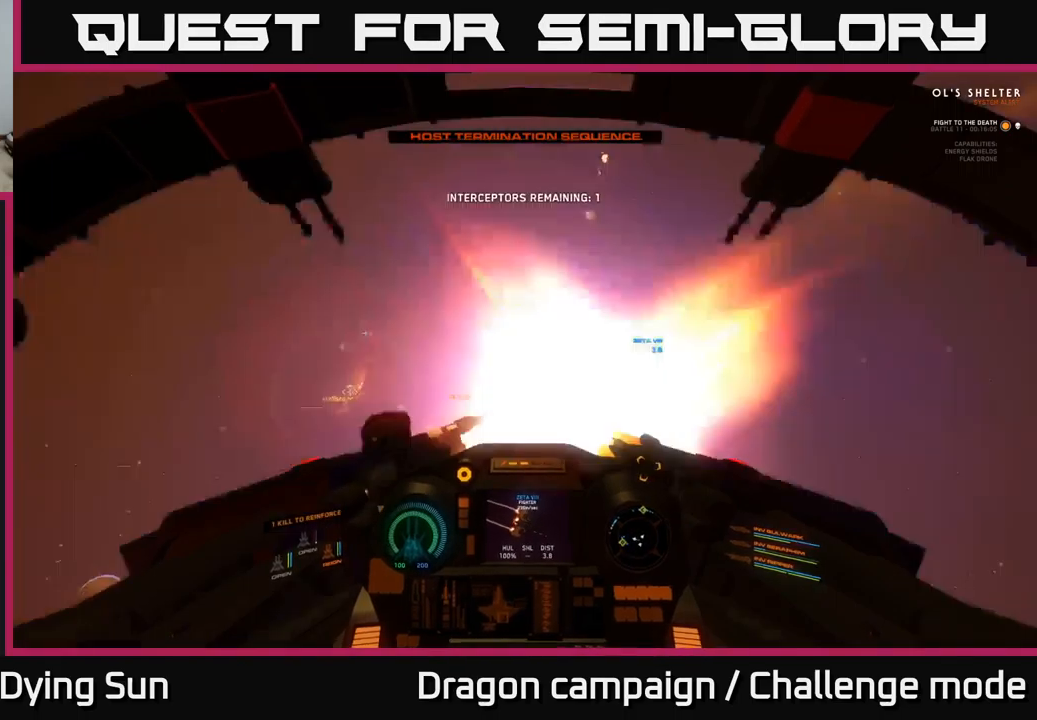
{"buttons": ["L2"], "left_stick": "center", "right_stick": "down-right", "events": [[16, "R2", "down"], [16, "right_stick", "center"], [133, "R2", "up"], [433, "right_stick", "down-right"]]}
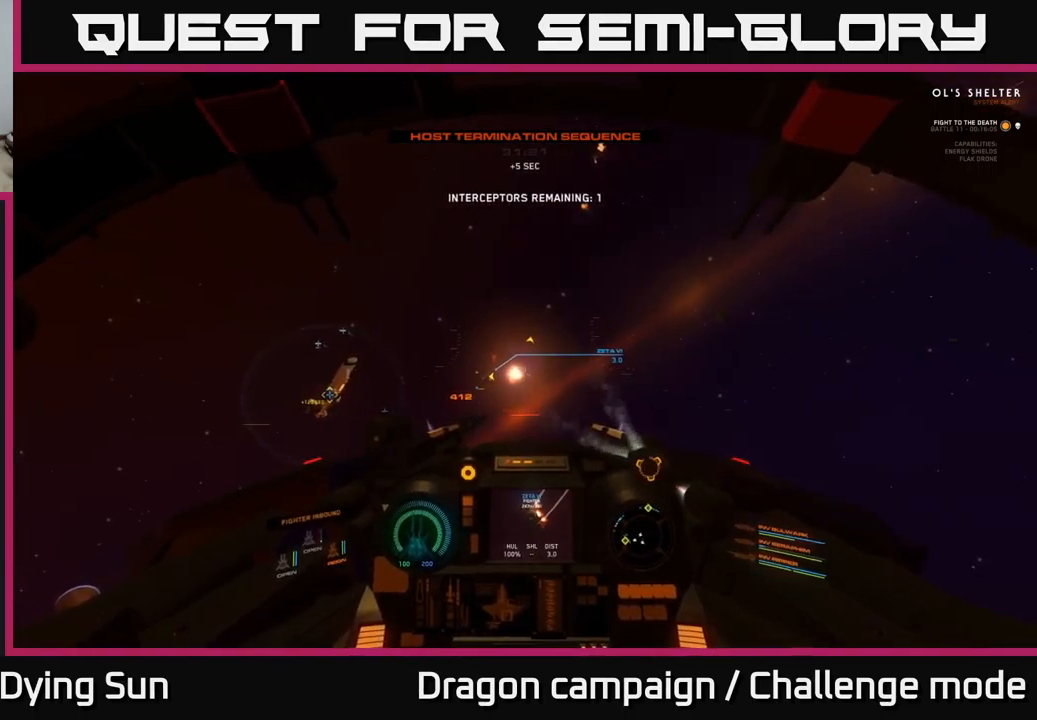
{"buttons": ["L2", "L3"], "left_stick": "center", "right_stick": "down-left", "events": [[100, "right_stick", "center"], [200, "right_stick", "left"], [283, "L3", "down"], [500, "right_stick", "down-left"]]}
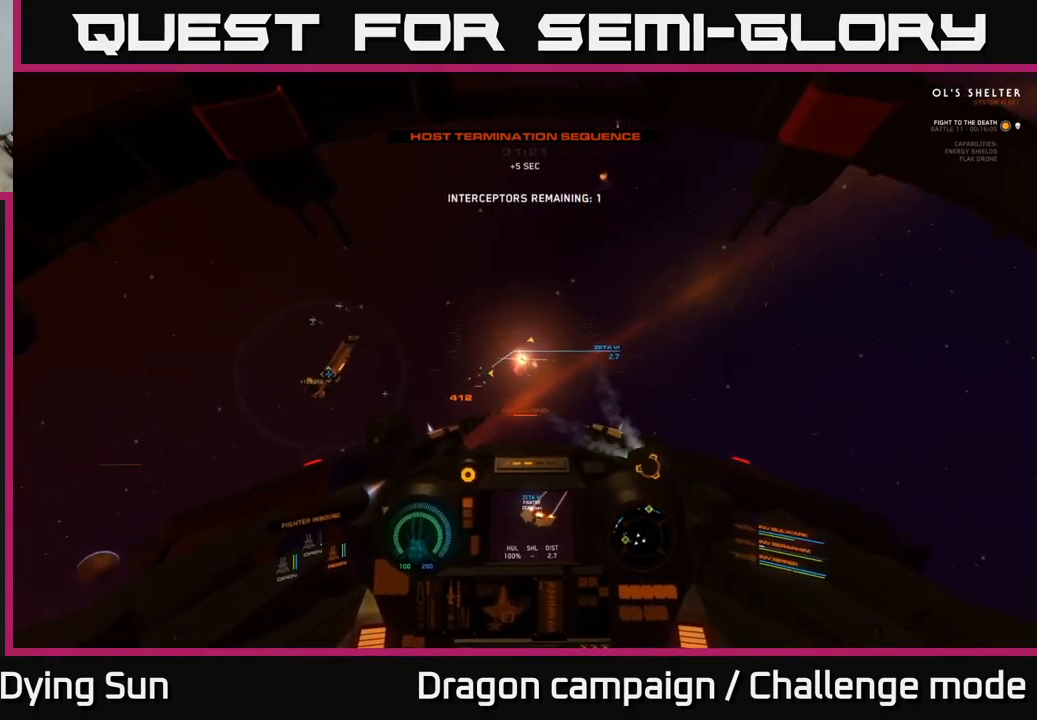
{"buttons": ["L2"], "left_stick": "center", "right_stick": "left", "events": [[33, "L3", "up"], [300, "L2", "up"], [400, "L2", "down"], [400, "right_stick", "left"]]}
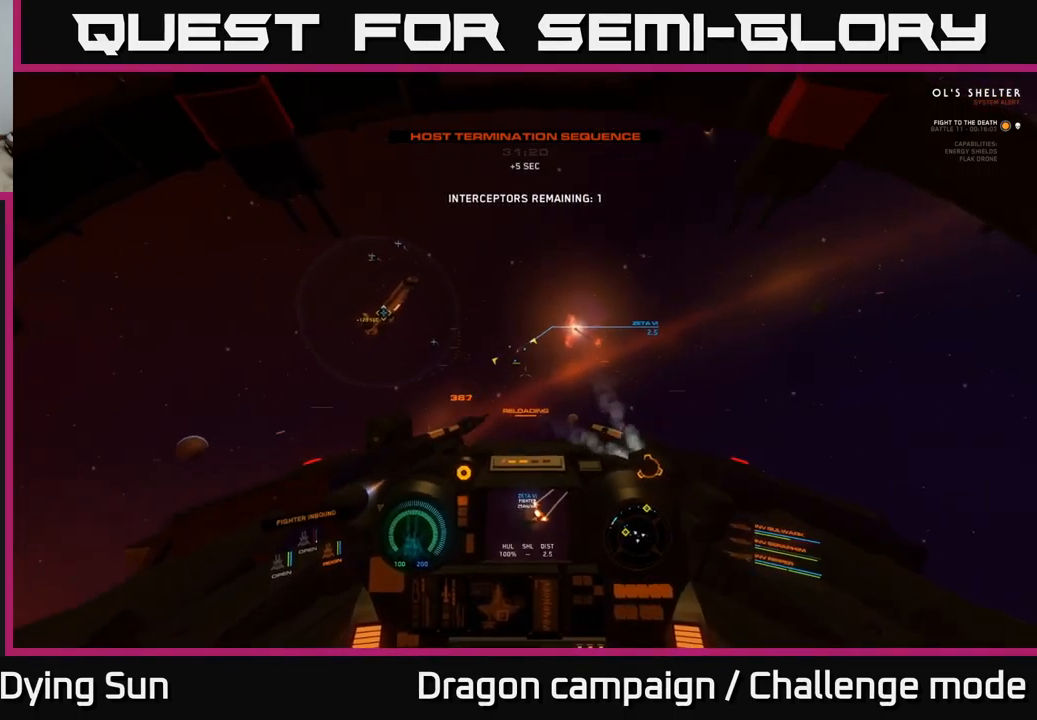
{"buttons": ["L2"], "left_stick": "center", "right_stick": "left", "events": [[83, "right_stick", "center"], [433, "right_stick", "left"]]}
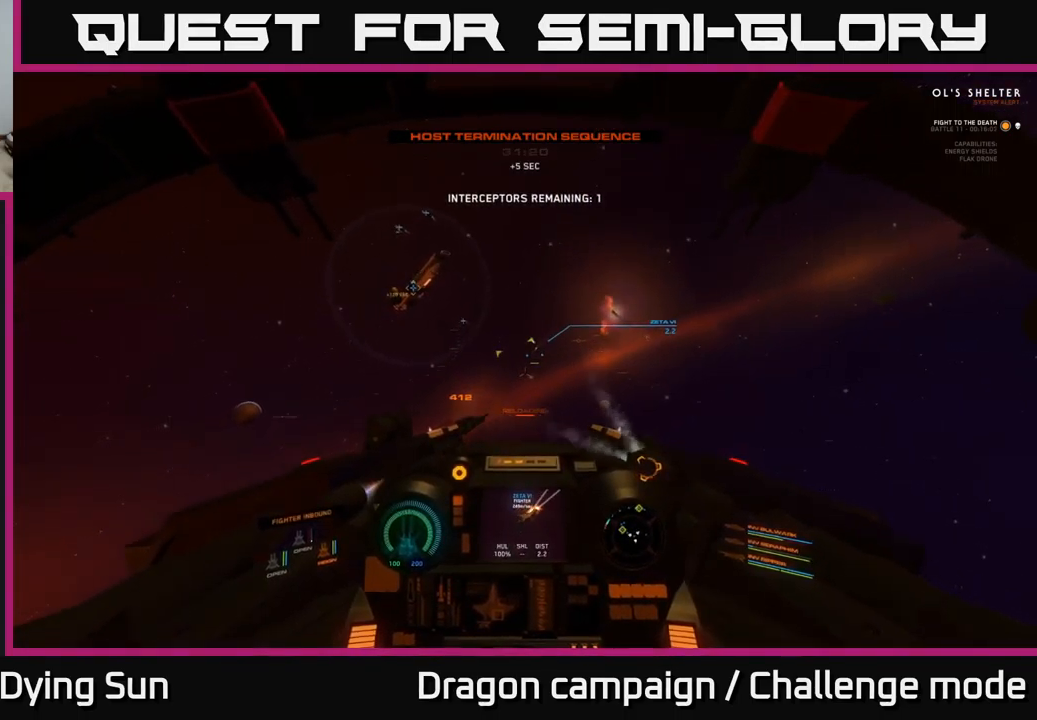
{"buttons": ["L2"], "left_stick": "center", "right_stick": "down", "events": [[200, "right_stick", "center"], [433, "right_stick", "down"]]}
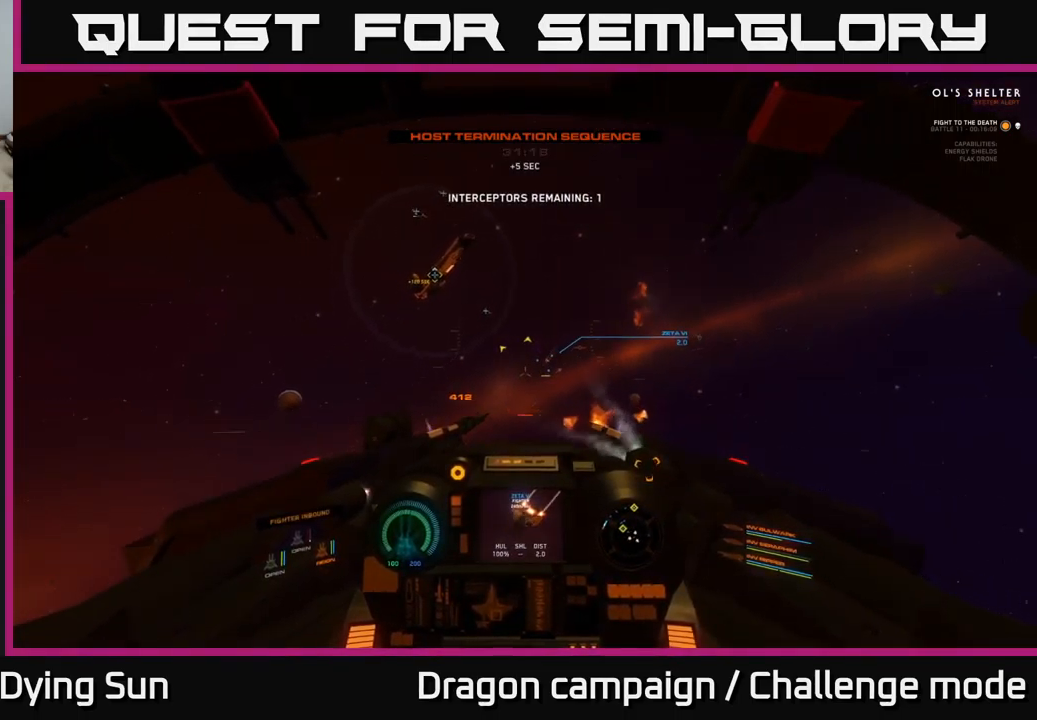
{"buttons": ["L2"], "left_stick": "center", "right_stick": "down", "events": [[183, "right_stick", "center"], [400, "right_stick", "down"]]}
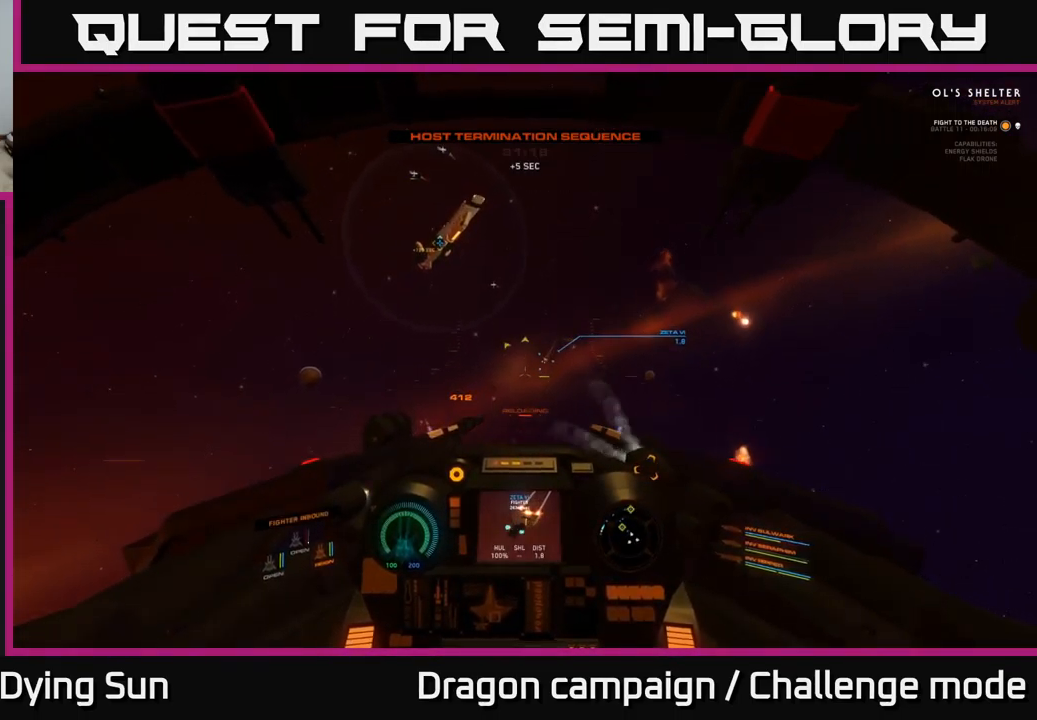
{"buttons": [], "left_stick": "center", "right_stick": "center", "events": [[83, "right_stick", "center"], [216, "right_stick", "down"], [250, "L2", "up"], [433, "right_stick", "center"]]}
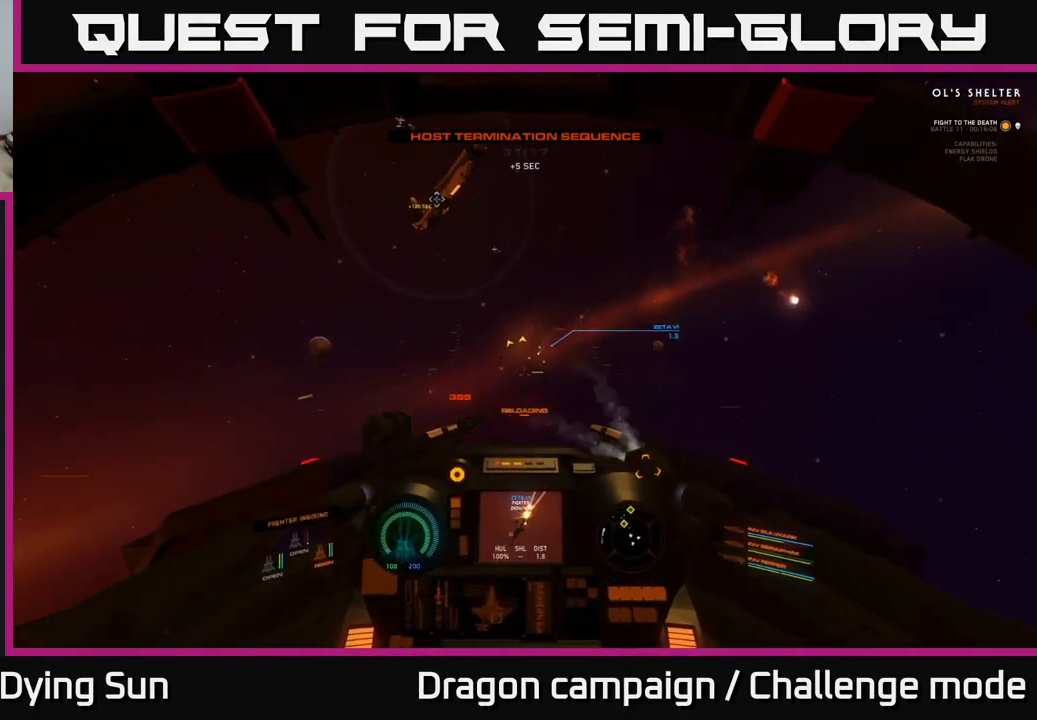
{"buttons": ["L2"], "left_stick": "center", "right_stick": "center", "events": [[33, "Y", "down"], [33, "left_stick", "down"], [116, "Y", "up"], [116, "left_stick", "down-left"], [300, "right_stick", "down"], [316, "left_stick", "center"], [333, "L2", "down"], [483, "right_stick", "center"]]}